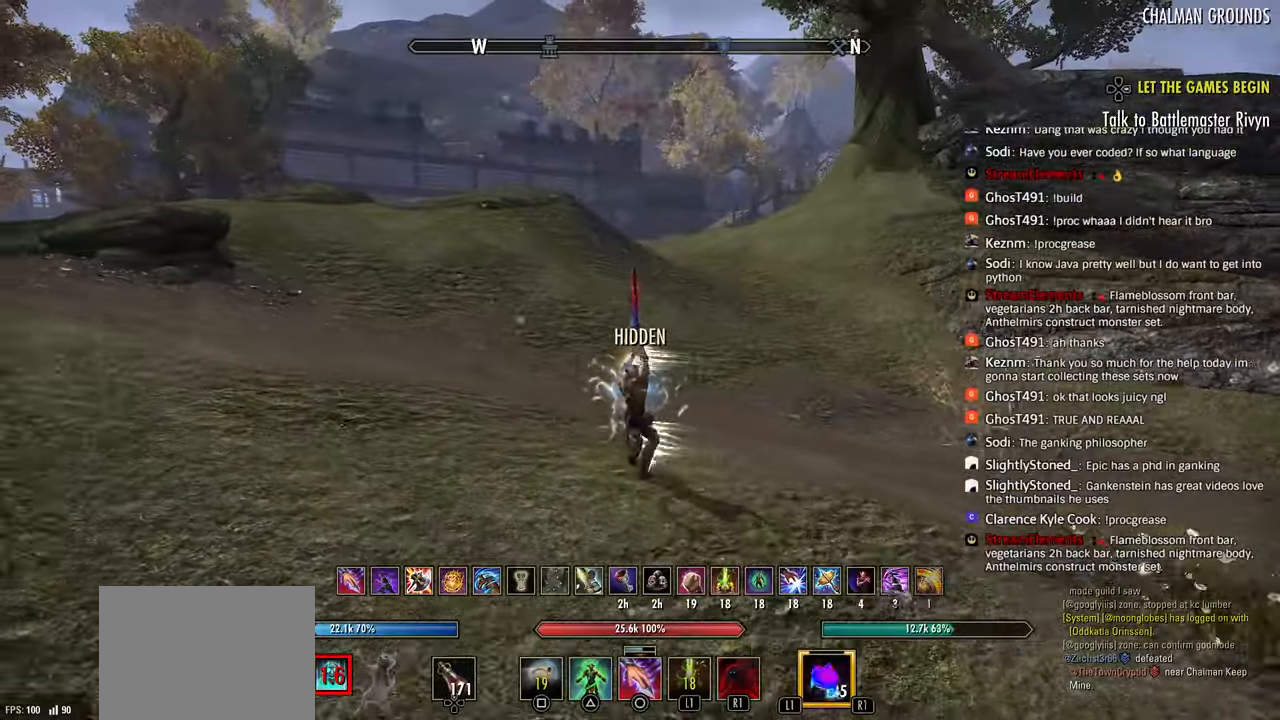
Gameplay with a controller (PlayStation layout); each line is a JSON object with the inputs held at the frame after it (dt_ms = milliseconds from this image to that frame). "events" lists button and stick changes between this image and that frame as [ms after this image, input, new state], when the widget could be followed in between.
{"dt_ms": 500, "buttons": [], "left_stick": "left", "right_stick": "center", "events": [[50, "left_stick", "left"], [100, "R2", "down"], [100, "right_stick", "center"], [333, "CIRCLE", "down"], [417, "CIRCLE", "up"], [433, "R2", "up"]]}
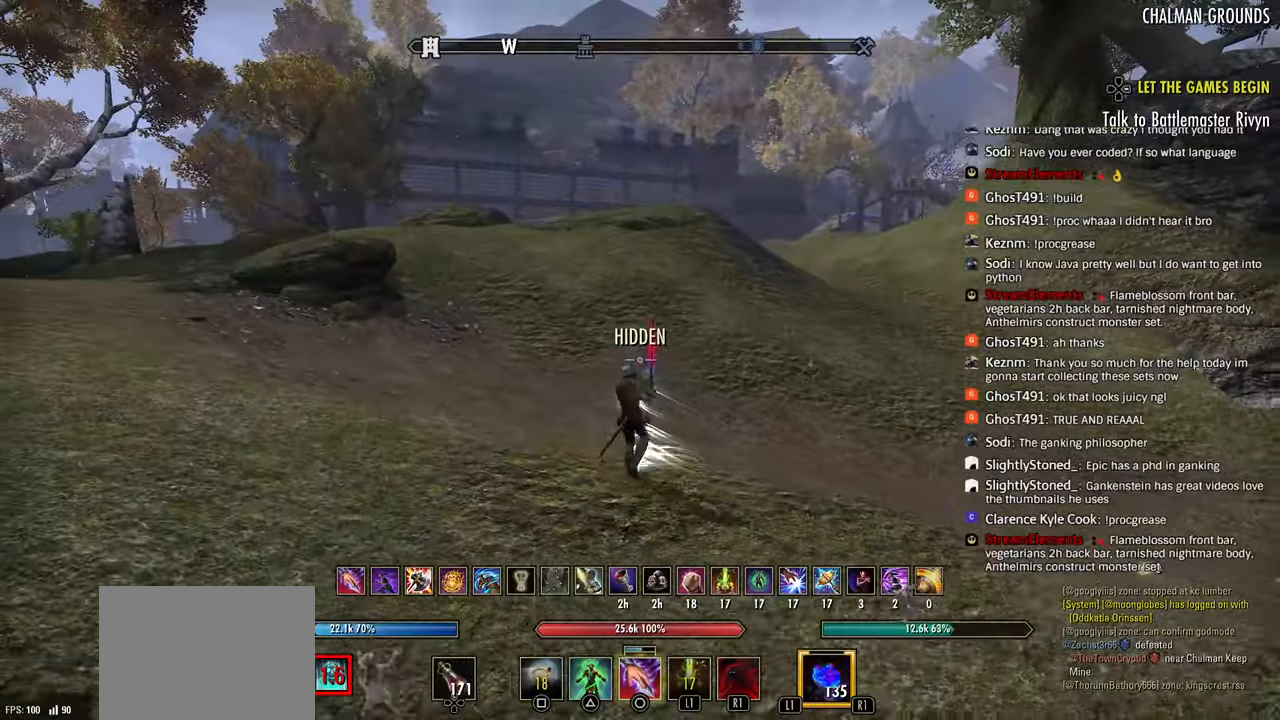
{"dt_ms": 500, "buttons": [], "left_stick": "up-left", "right_stick": "center", "events": [[50, "right_stick", "left"], [183, "left_stick", "up-left"], [217, "right_stick", "center"]]}
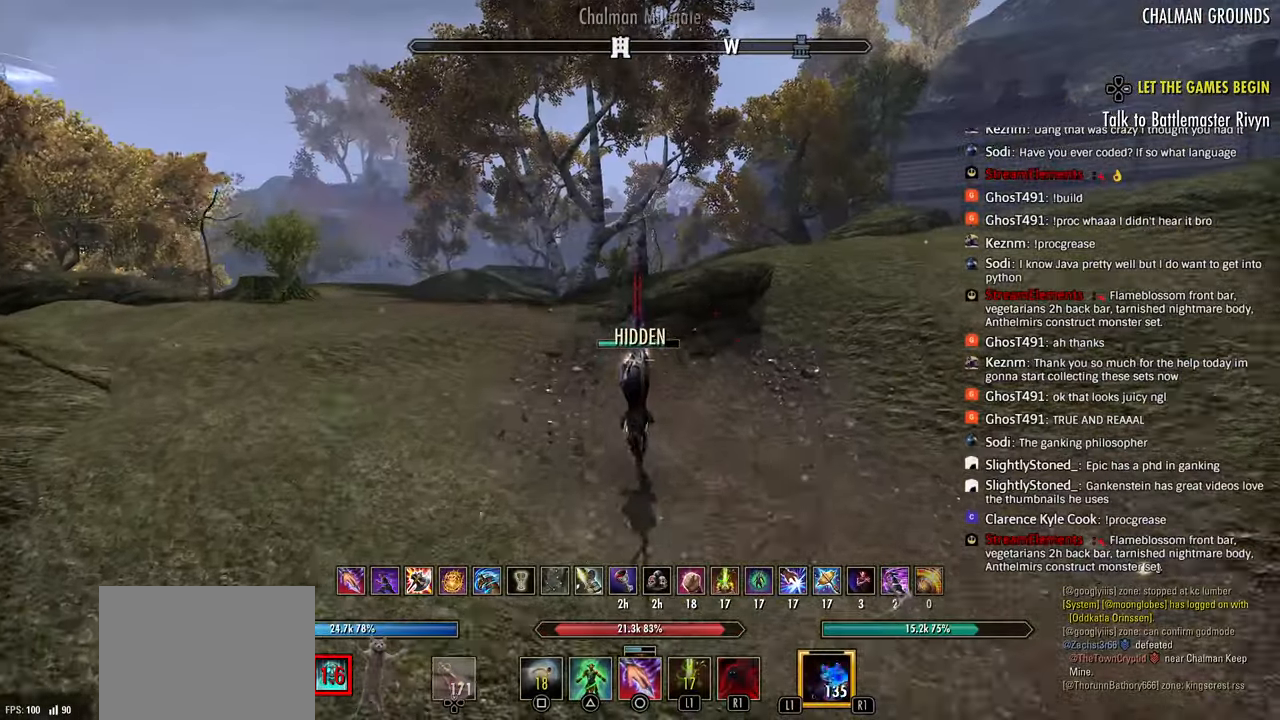
{"dt_ms": 500, "buttons": ["L1"], "left_stick": "up", "right_stick": "center", "events": [[67, "left_stick", "up"], [233, "R2", "down"], [400, "R2", "up"], [467, "L1", "down"]]}
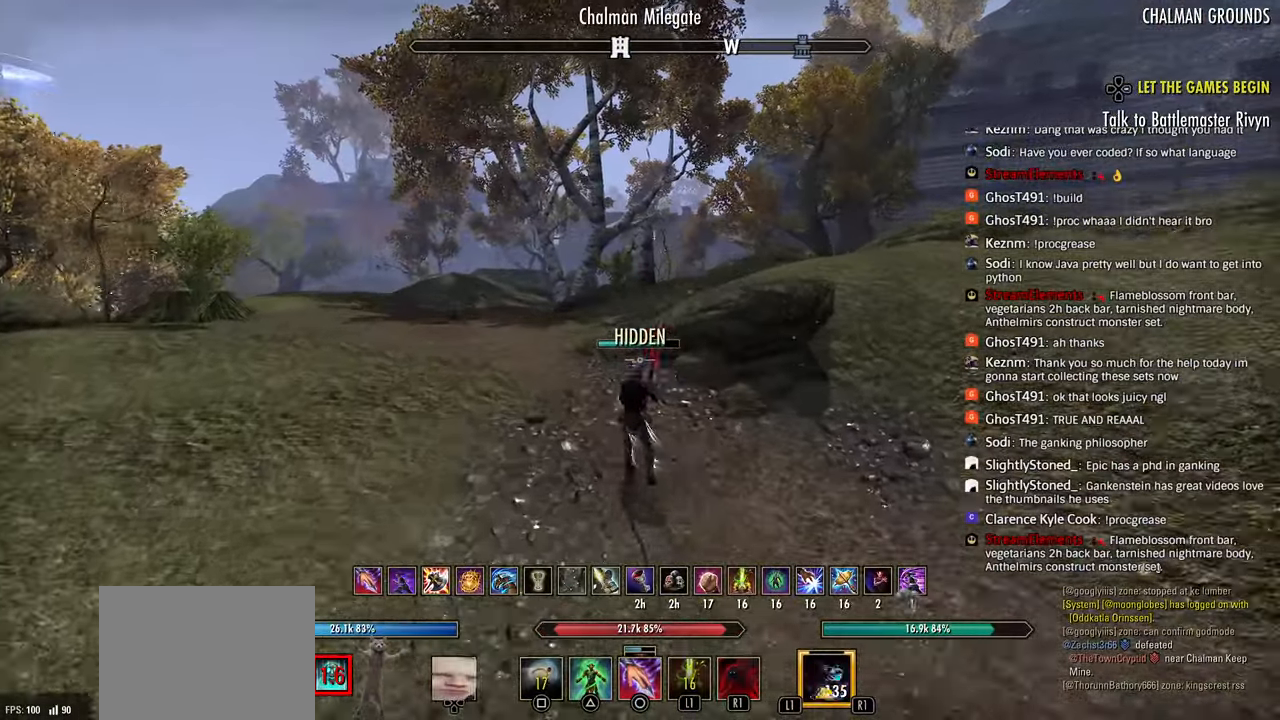
{"dt_ms": 500, "buttons": [], "left_stick": "up-left", "right_stick": "right", "events": [[83, "L1", "up"], [100, "right_stick", "down-right"], [367, "right_stick", "right"], [483, "left_stick", "up-left"]]}
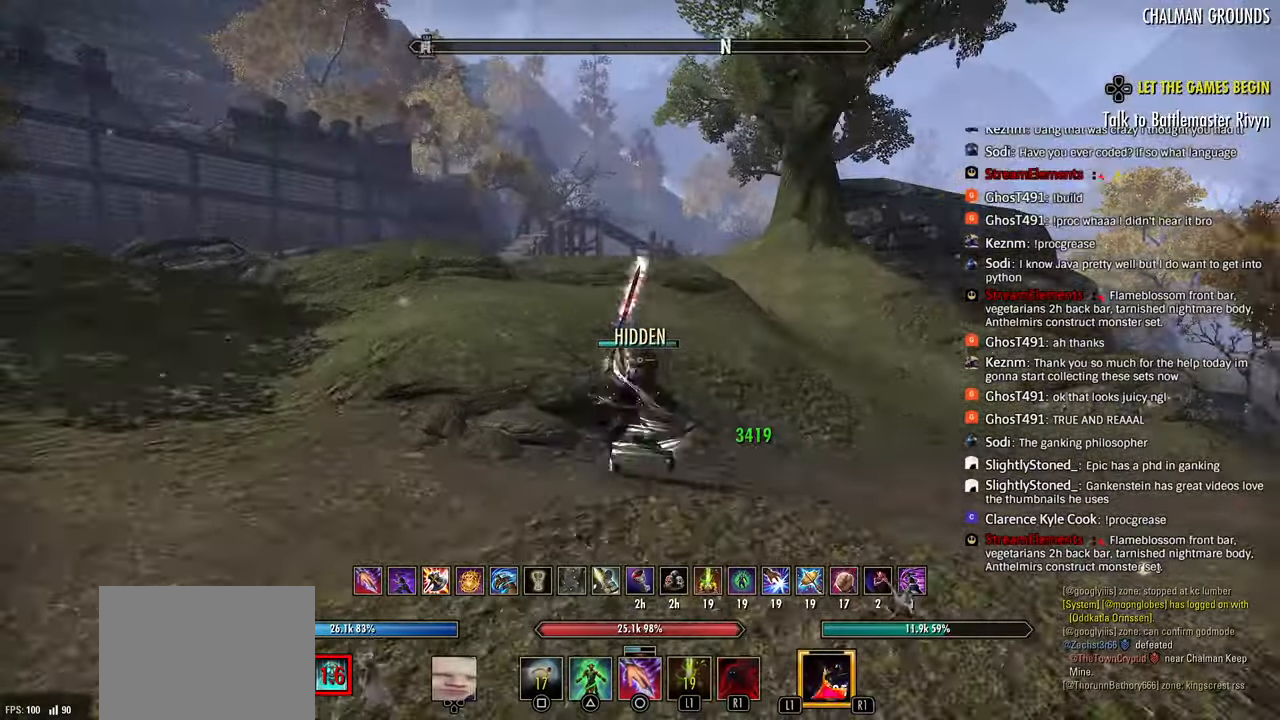
{"dt_ms": 1000, "buttons": [], "left_stick": "up-left", "right_stick": "center"}
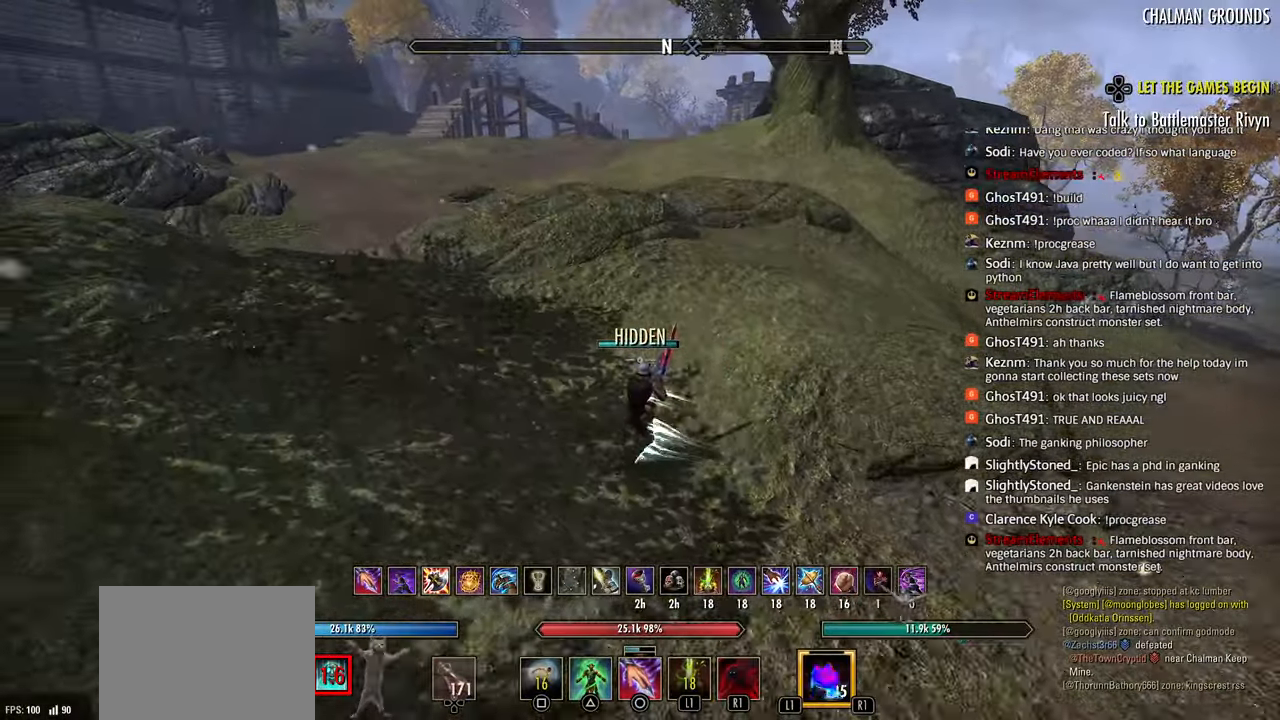
{"dt_ms": 500, "buttons": [], "left_stick": "up-left", "right_stick": "left", "events": [[167, "right_stick", "left"], [267, "R1", "down"], [317, "right_stick", "center"], [367, "R1", "up"], [450, "right_stick", "left"]]}
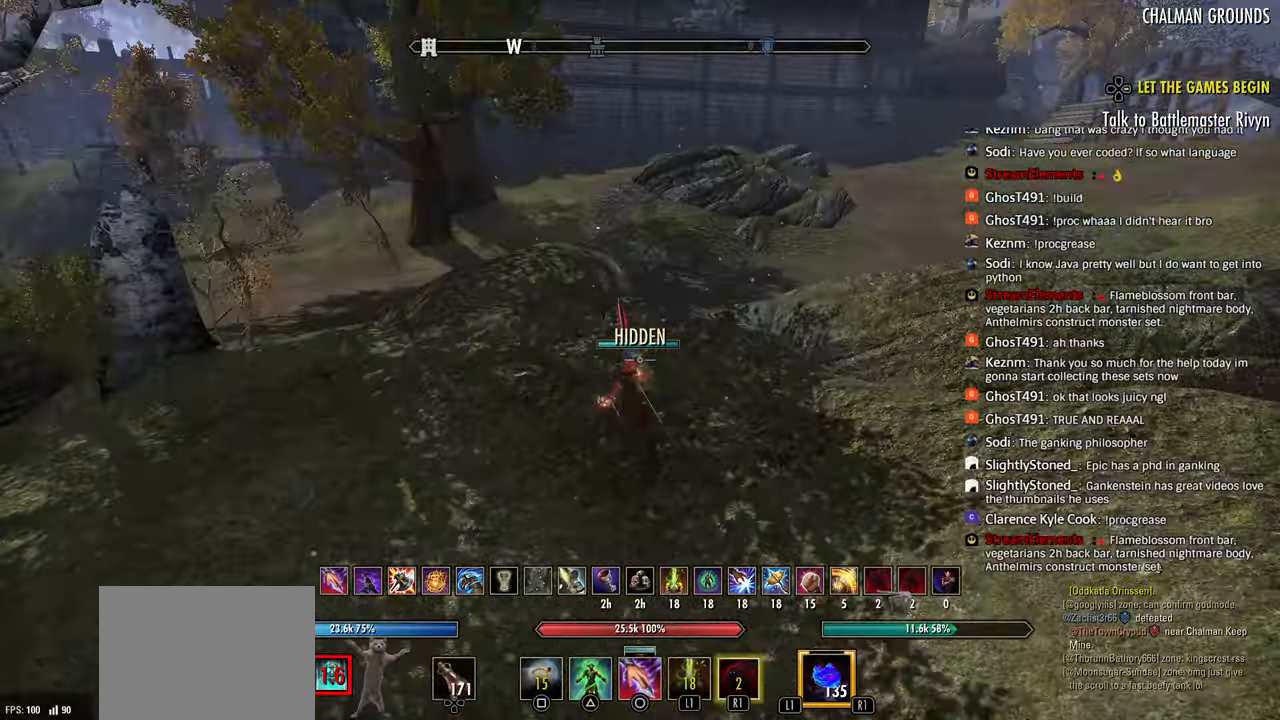
{"dt_ms": 500, "buttons": [], "left_stick": "up-left", "right_stick": "center", "events": [[167, "right_stick", "center"]]}
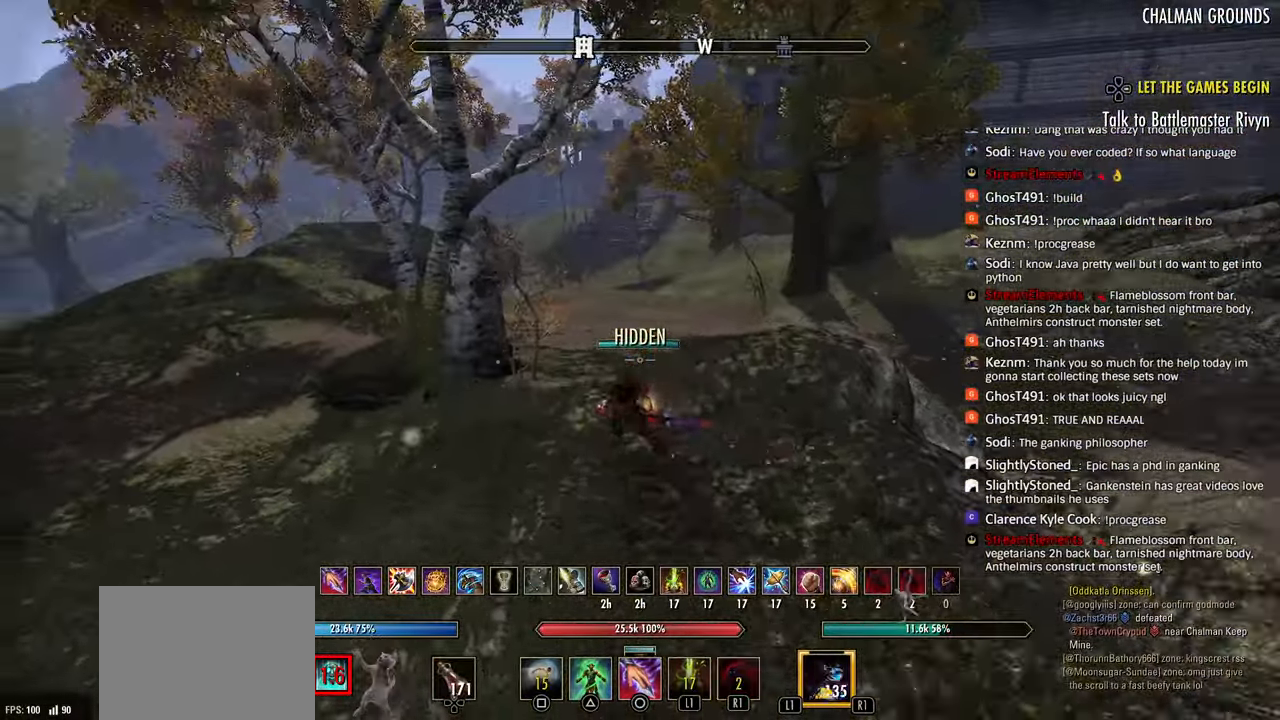
{"dt_ms": 500, "buttons": [], "left_stick": "up", "right_stick": "left", "events": [[267, "CIRCLE", "down"], [333, "CIRCLE", "up"], [350, "left_stick", "up"], [500, "right_stick", "left"]]}
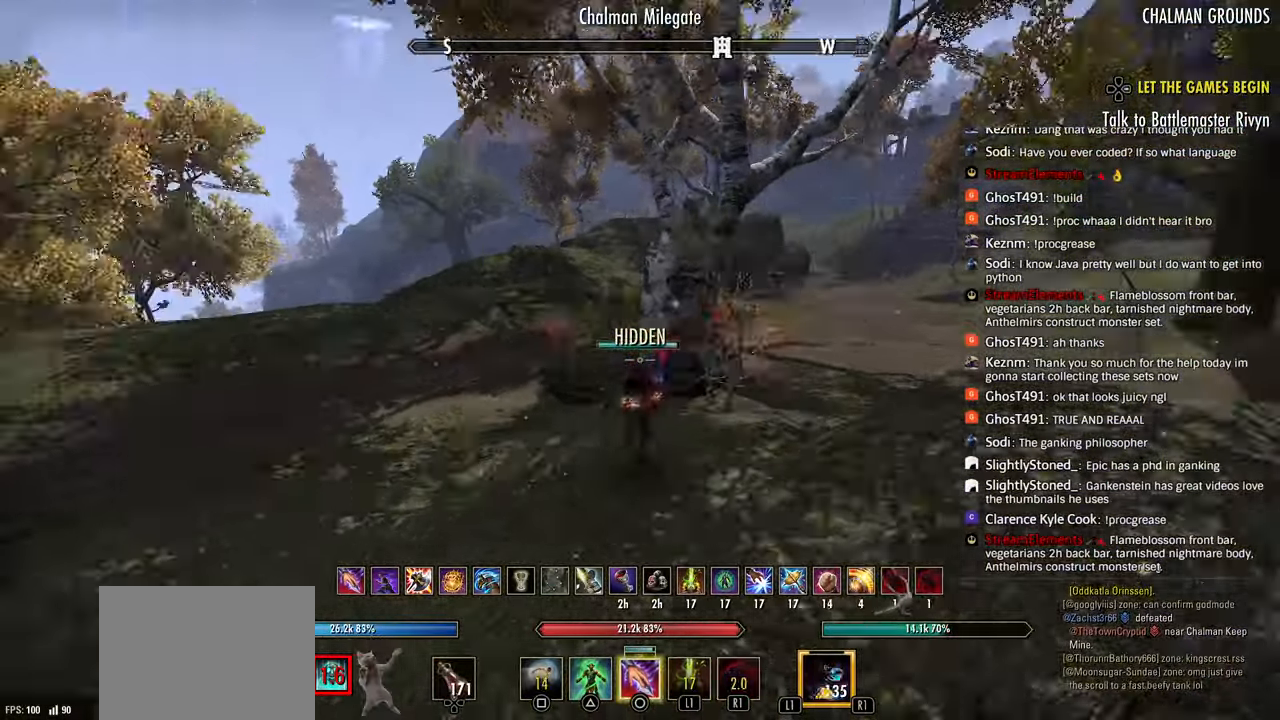
{"dt_ms": 500, "buttons": ["R2"], "left_stick": "up-right", "right_stick": "center"}